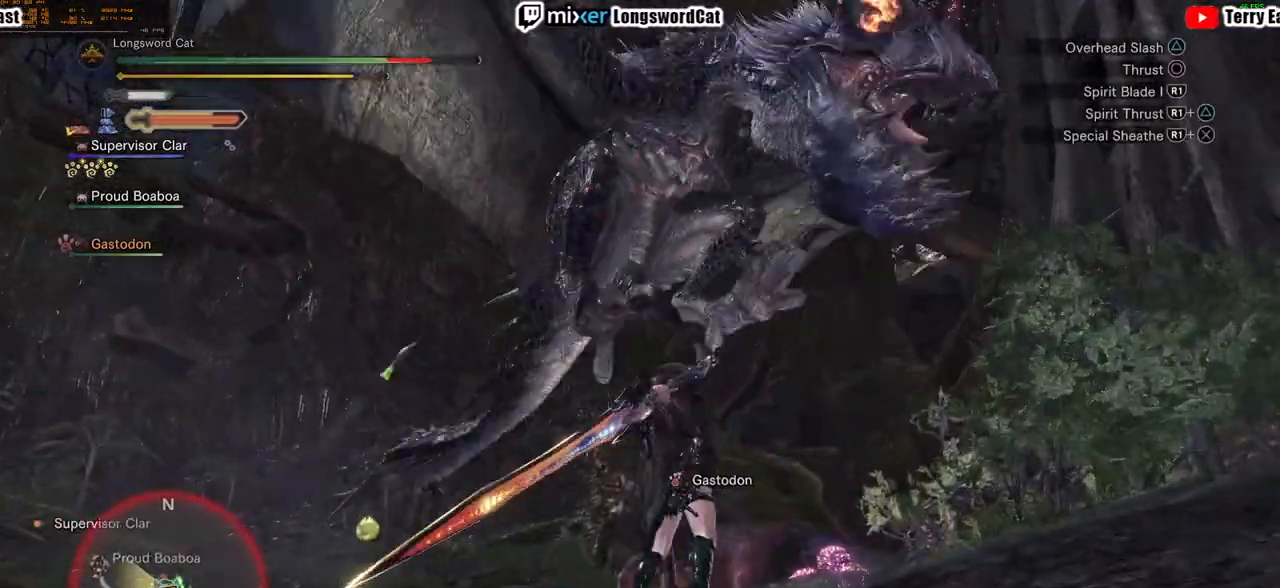
Gameplay with a controller (PlayStation layout); each line is a JSON object with the inputs held at the frame after it (dt_ms = milliseconds from this image to that frame). "events" lists button and stick changes between this image and that frame as [ms after this image, input, new state], when the widget could be followed in between.
{"dt_ms": 500, "buttons": ["TRIANGLE"], "left_stick": "center", "right_stick": "center", "events": [[50, "TRIANGLE", "down"], [150, "TRIANGLE", "up"], [200, "TRIANGLE", "down"], [233, "DPAD_DOWN", "down"], [300, "DPAD_DOWN", "up"], [350, "TRIANGLE", "up"], [400, "TRIANGLE", "down"]]}
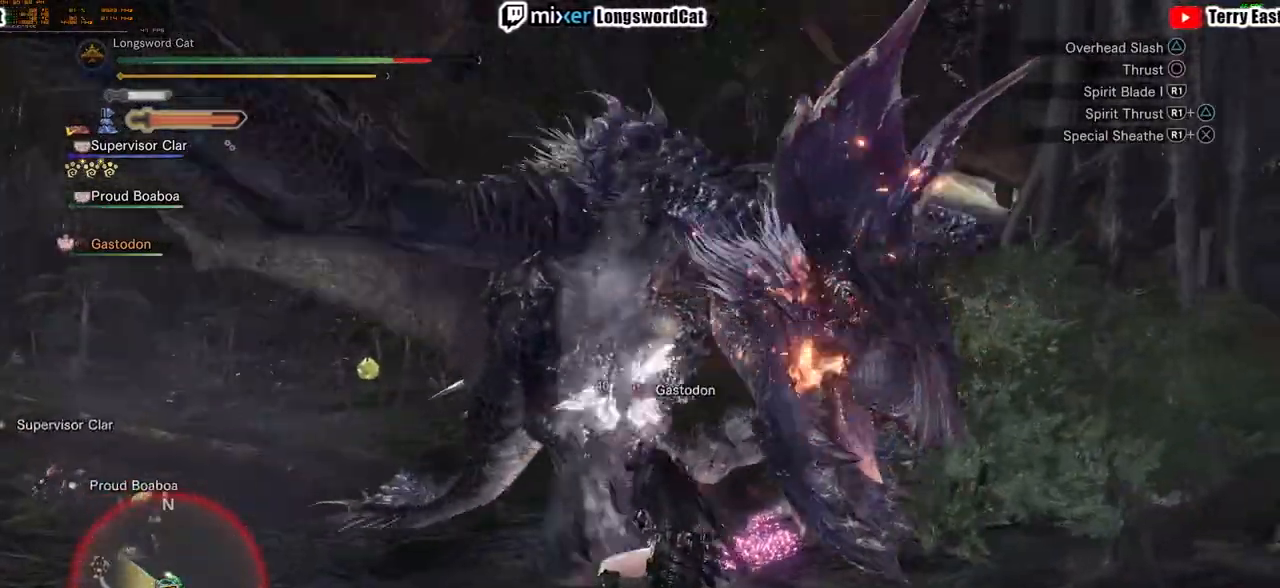
{"dt_ms": 501, "buttons": ["TRIANGLE"], "left_stick": "center", "right_stick": "center", "events": [[50, "TRIANGLE", "up"], [100, "TRIANGLE", "down"], [200, "TRIANGLE", "up"], [284, "TRIANGLE", "down"], [384, "TRIANGLE", "up"], [484, "TRIANGLE", "down"]]}
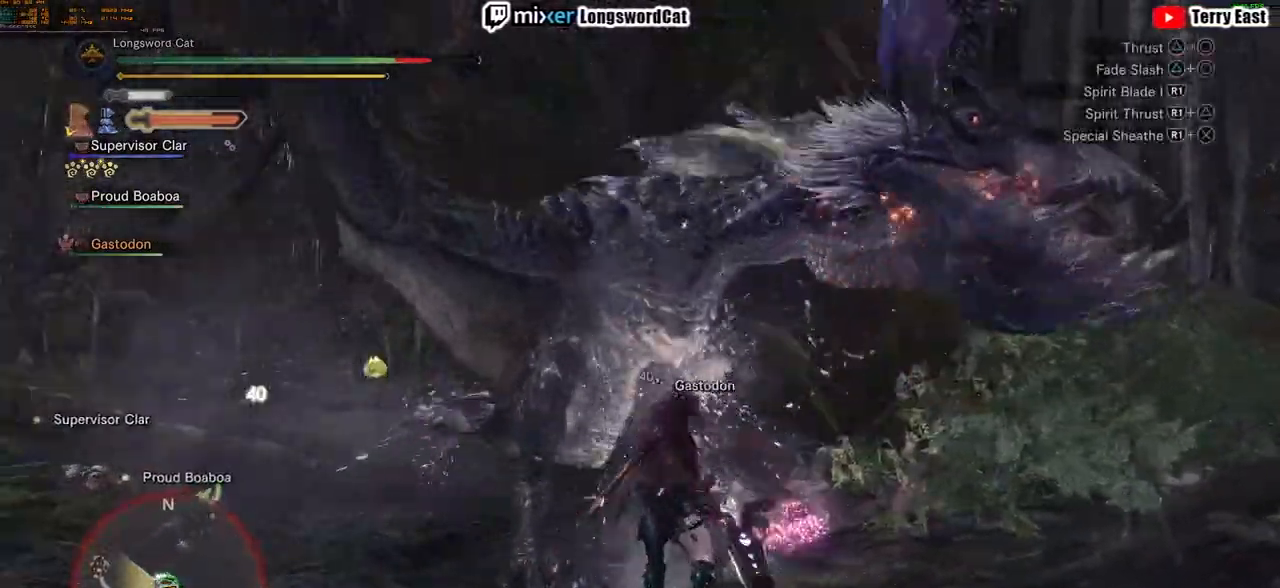
{"dt_ms": 500, "buttons": ["R1"], "left_stick": "center", "right_stick": "center", "events": [[33, "TRIANGLE", "up"], [267, "R1", "down"], [367, "R1", "up"], [450, "R1", "down"]]}
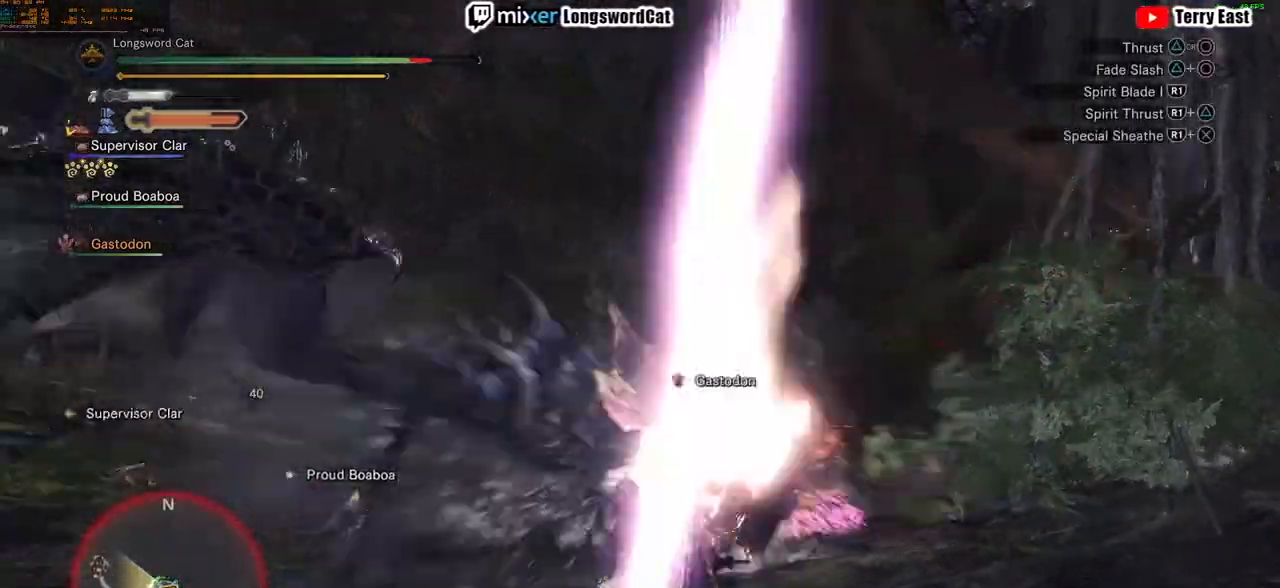
{"dt_ms": 501, "buttons": [], "left_stick": "center", "right_stick": "center", "events": [[34, "R1", "up"], [84, "R1", "down"], [167, "R1", "up"], [217, "R1", "down"], [317, "R1", "up"]]}
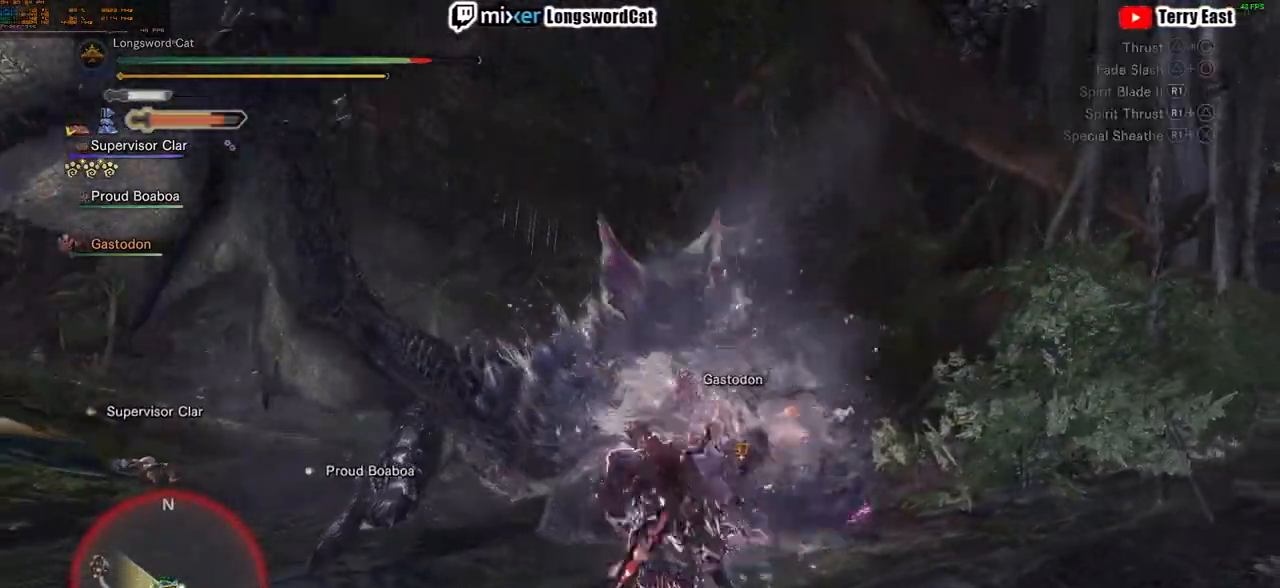
{"dt_ms": 500, "buttons": [], "left_stick": "center", "right_stick": "center", "events": [[367, "CIRCLE", "down"], [383, "R1", "down"], [484, "CIRCLE", "up"], [484, "R1", "up"]]}
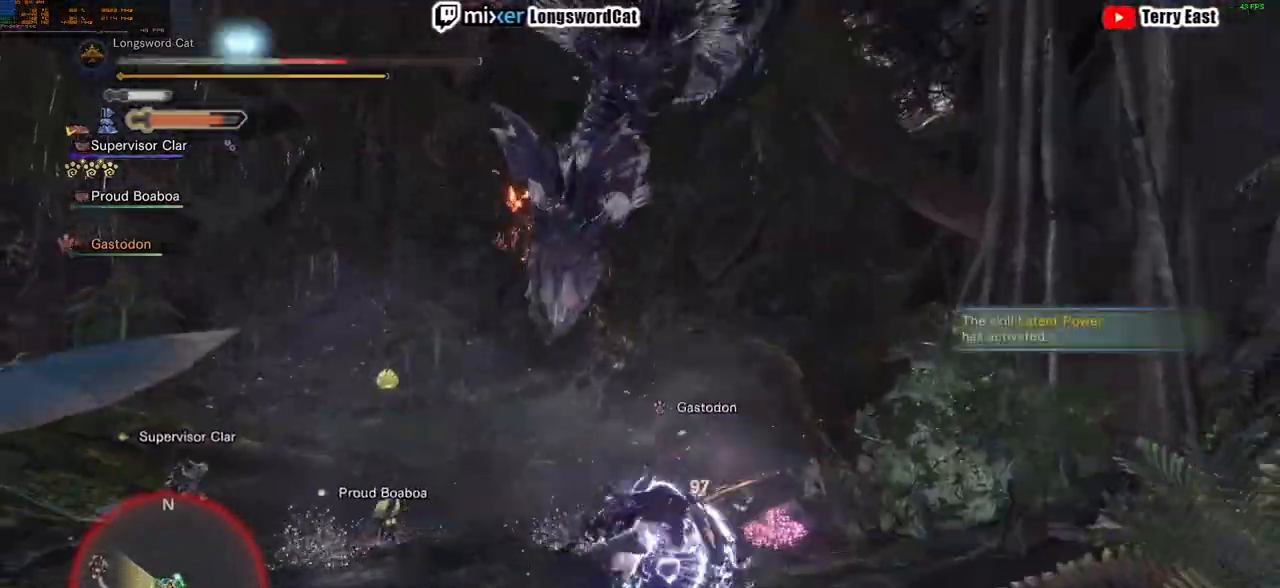
{"dt_ms": 501, "buttons": [], "left_stick": "center", "right_stick": "center", "events": [[50, "CIRCLE", "down"], [50, "R1", "down"], [150, "R1", "up"], [184, "CIRCLE", "up"]]}
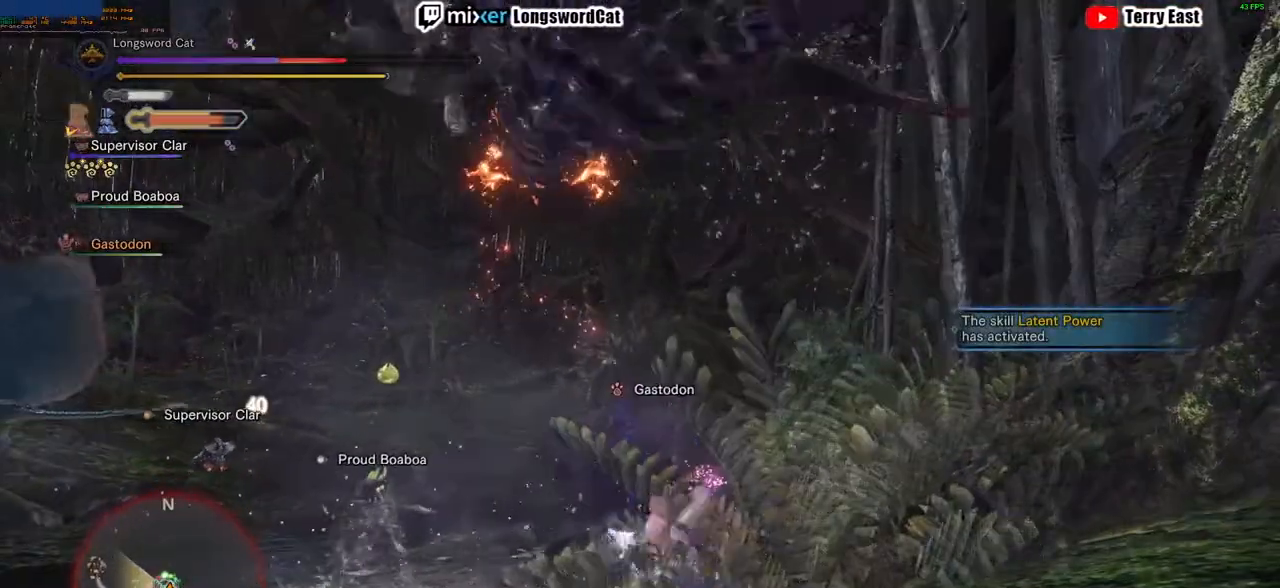
{"dt_ms": 500, "buttons": [], "left_stick": "center", "right_stick": "center", "events": []}
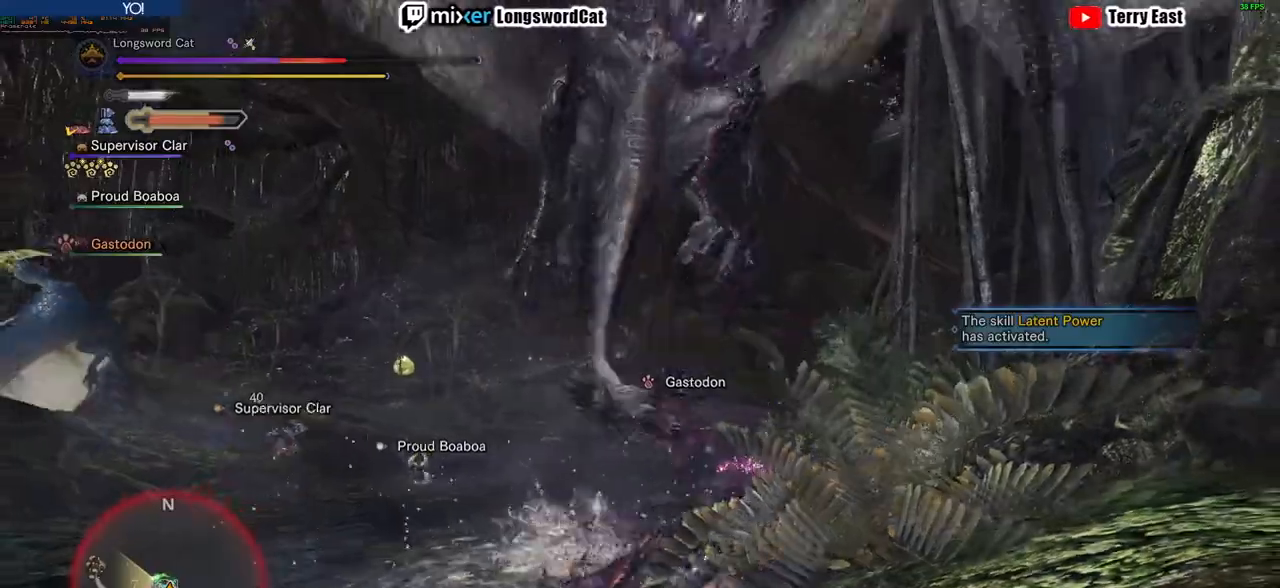
{"dt_ms": 501, "buttons": [], "left_stick": "center", "right_stick": "center", "events": [[317, "right_stick", "right"], [401, "right_stick", "center"]]}
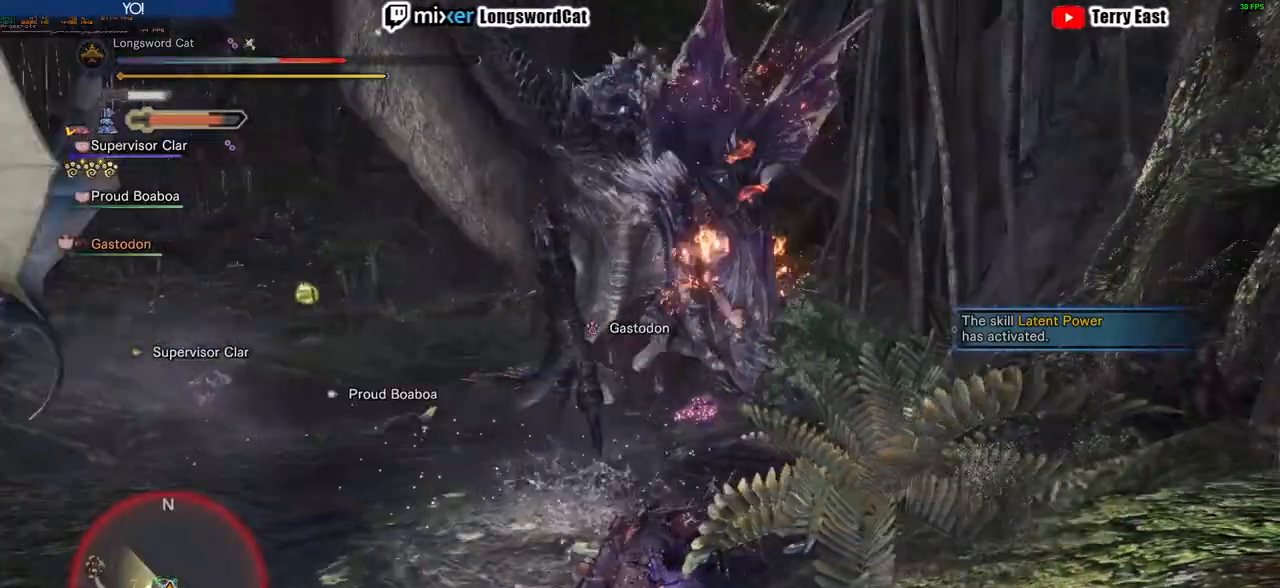
{"dt_ms": 500, "buttons": ["CROSS"], "left_stick": "left", "right_stick": "center", "events": [[116, "left_stick", "left"], [250, "CROSS", "down"], [317, "CROSS", "up"], [400, "CROSS", "down"]]}
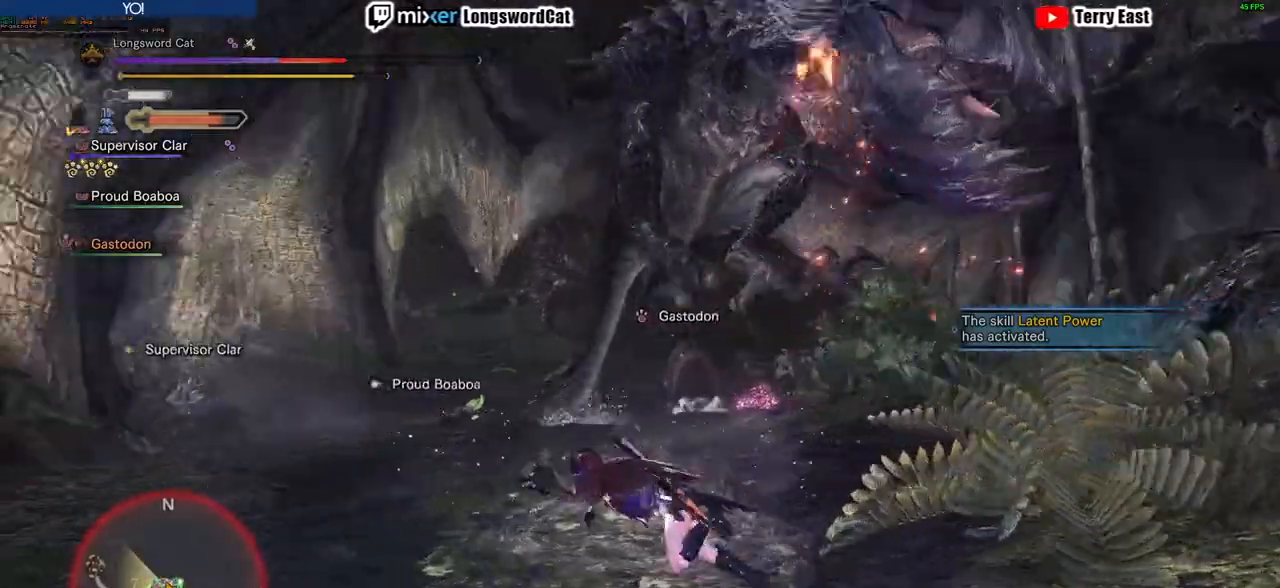
{"dt_ms": 985, "buttons": ["L1", "R2"], "left_stick": "left", "right_stick": "center"}
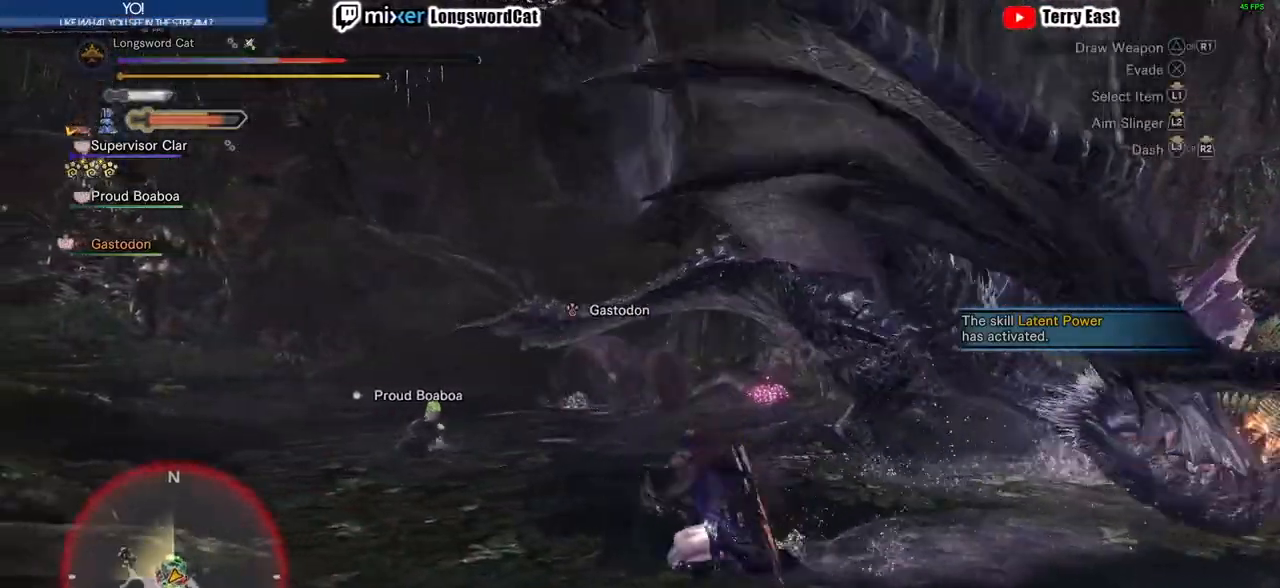
{"dt_ms": 500, "buttons": ["L1", "R2"], "left_stick": "left", "right_stick": "center", "events": [[33, "SQUARE", "down"], [150, "SQUARE", "up"], [216, "SQUARE", "down"], [283, "SQUARE", "up"], [383, "SQUARE", "down"], [450, "SQUARE", "up"]]}
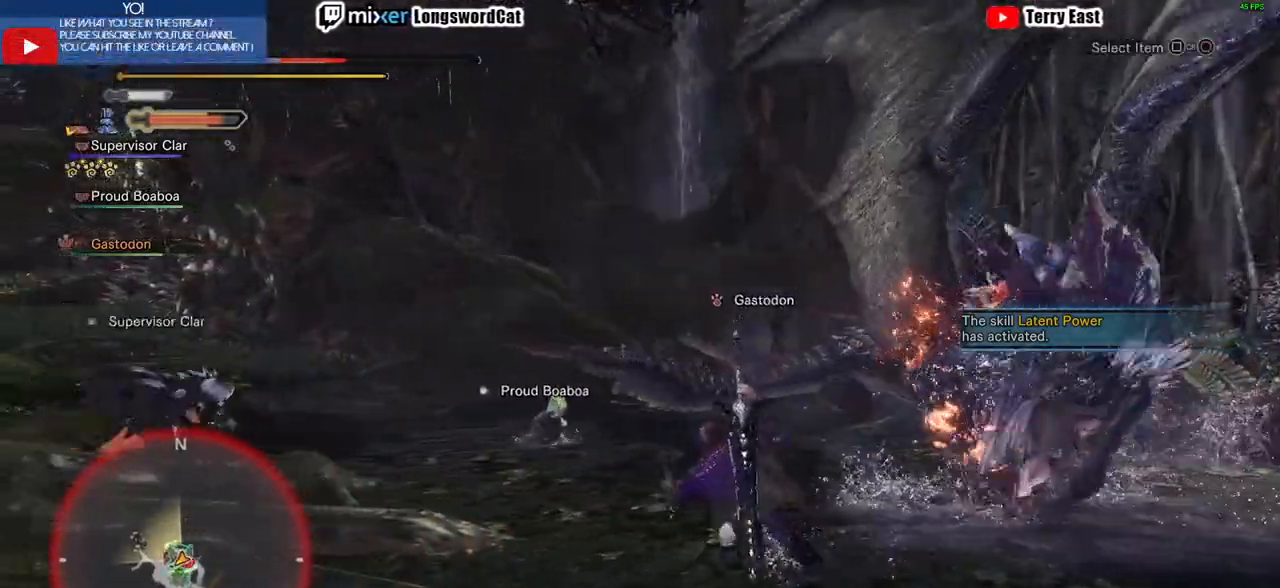
{"dt_ms": 501, "buttons": [], "left_stick": "left", "right_stick": "center", "events": [[184, "L1", "up"], [317, "R2", "up"]]}
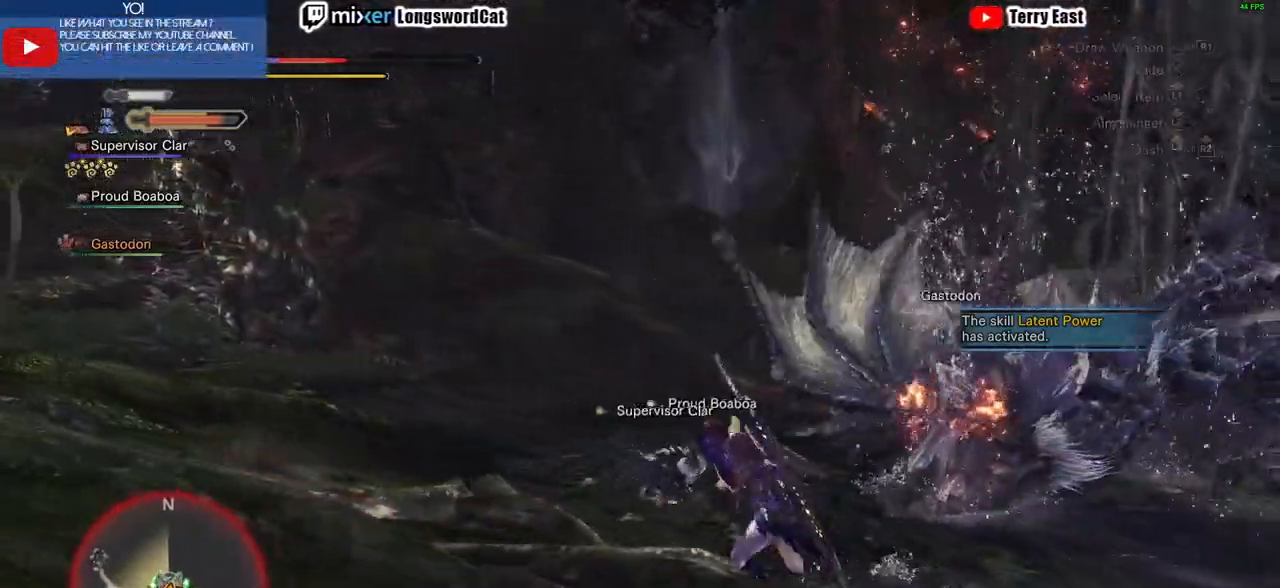
{"dt_ms": 500, "buttons": ["CROSS"], "left_stick": "up-left", "right_stick": "center", "events": [[83, "left_stick", "up-left"], [250, "CROSS", "down"]]}
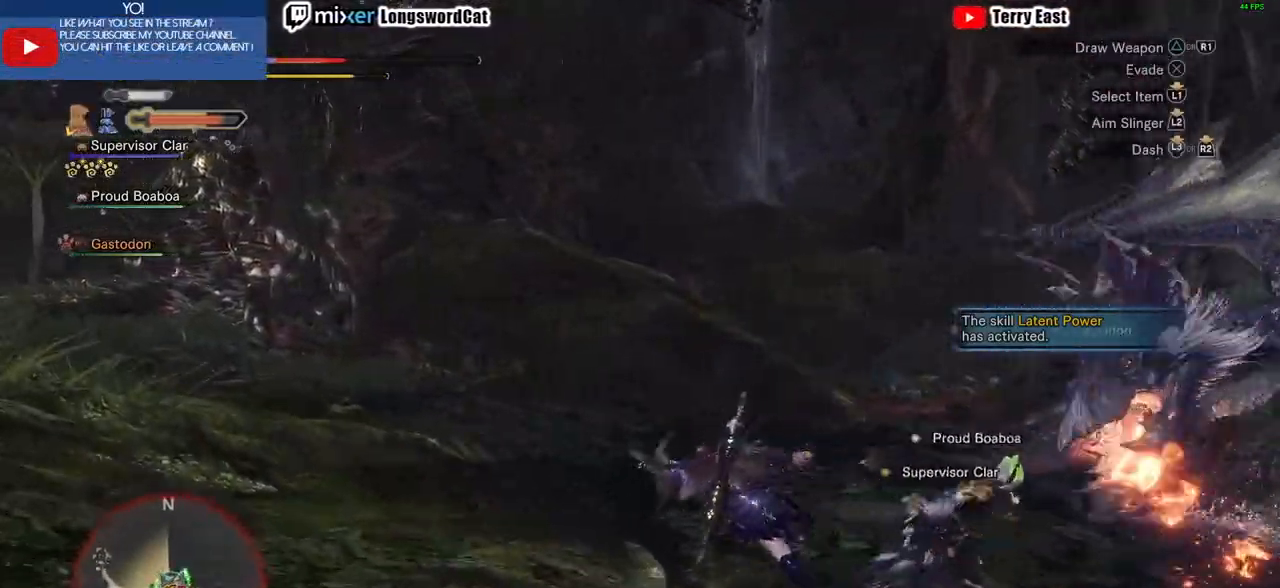
{"dt_ms": 501, "buttons": ["CROSS"], "left_stick": "up-left", "right_stick": "right", "events": [[83, "right_stick", "right"]]}
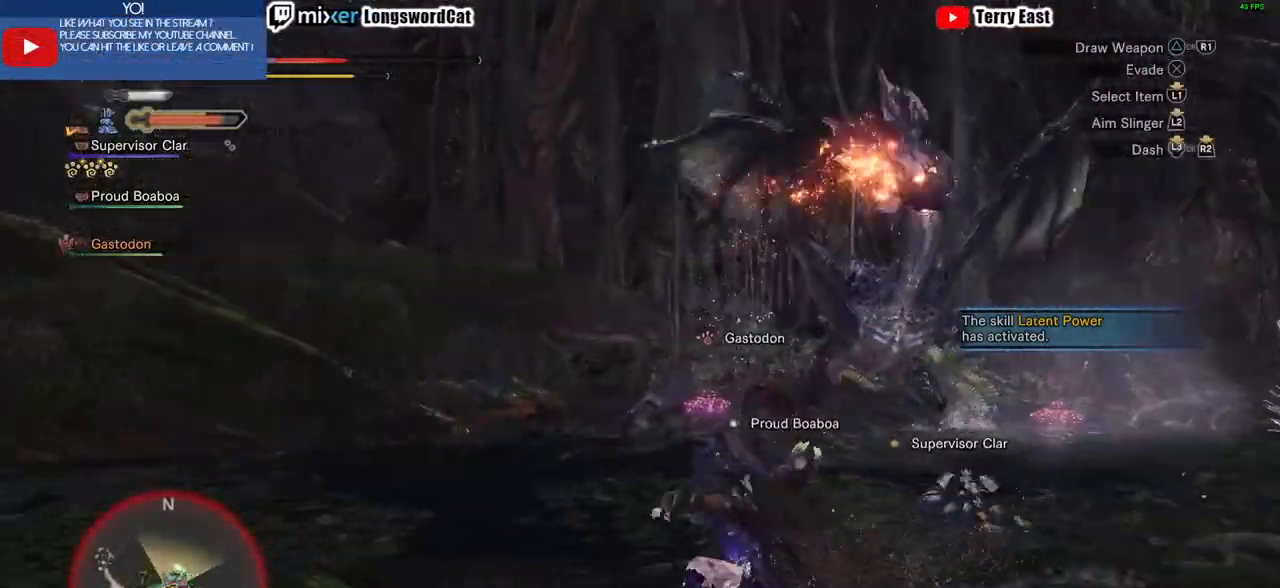
{"dt_ms": 500, "buttons": [], "left_stick": "up-left", "right_stick": "right", "events": [[250, "CROSS", "up"]]}
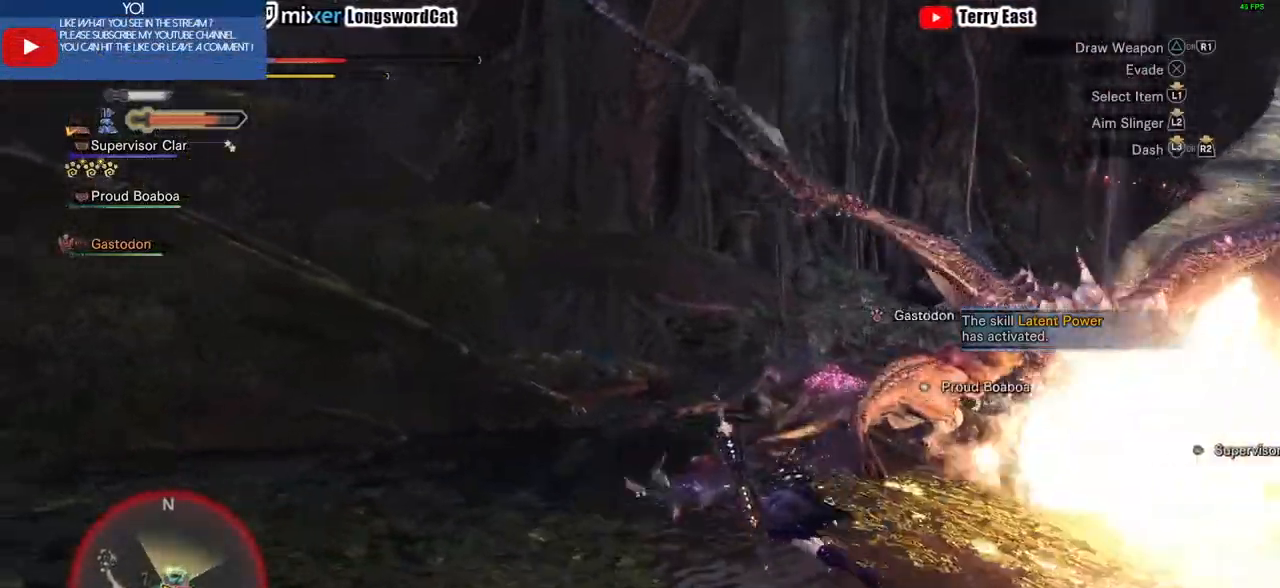
{"dt_ms": 501, "buttons": [], "left_stick": "up-left", "right_stick": "center"}
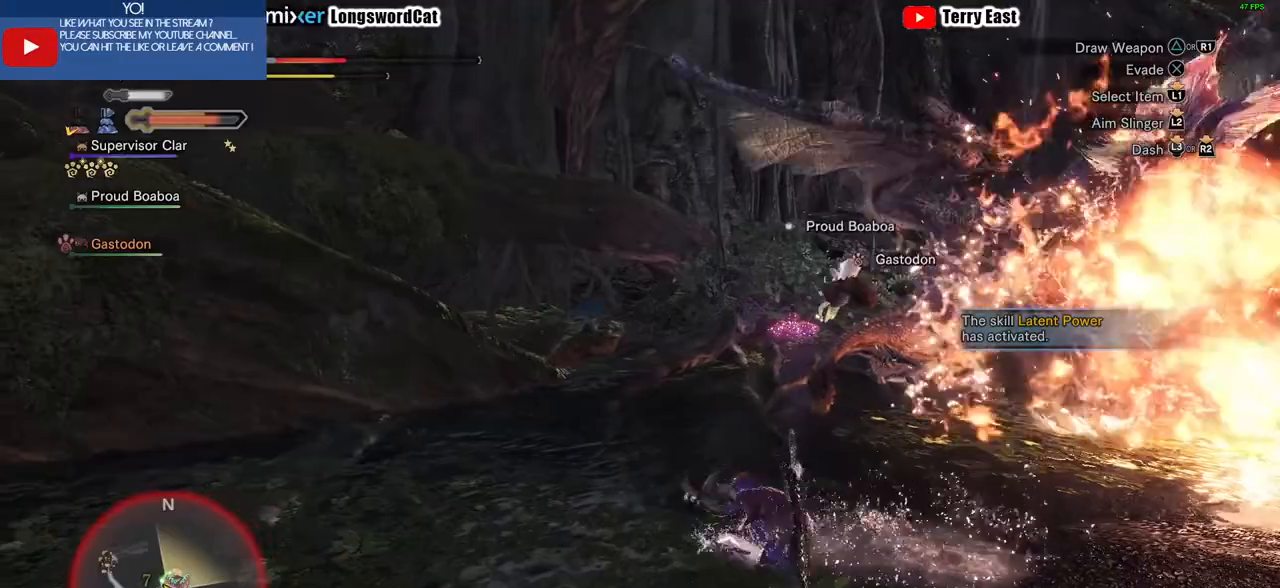
{"dt_ms": 500, "buttons": [], "left_stick": "down-left", "right_stick": "center", "events": [[467, "left_stick", "down-left"]]}
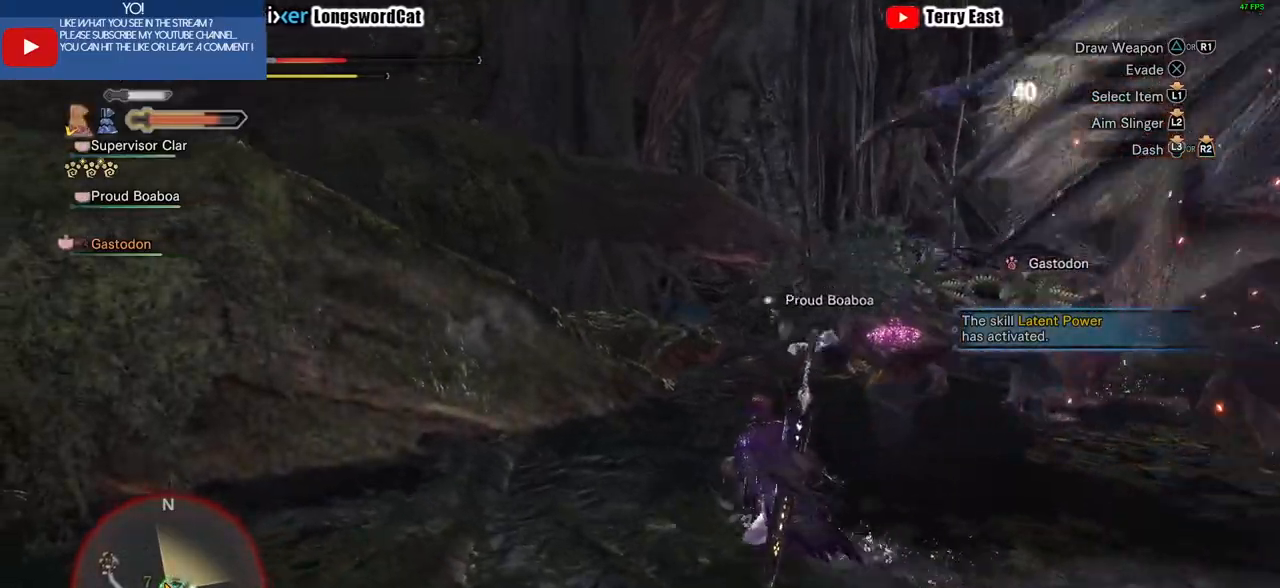
{"dt_ms": 501, "buttons": [], "left_stick": "center", "right_stick": "right", "events": [[50, "SQUARE", "down"], [117, "left_stick", "down"], [167, "SQUARE", "up"], [267, "left_stick", "center"], [400, "DPAD_RIGHT", "down"], [434, "right_stick", "right"], [501, "DPAD_RIGHT", "up"]]}
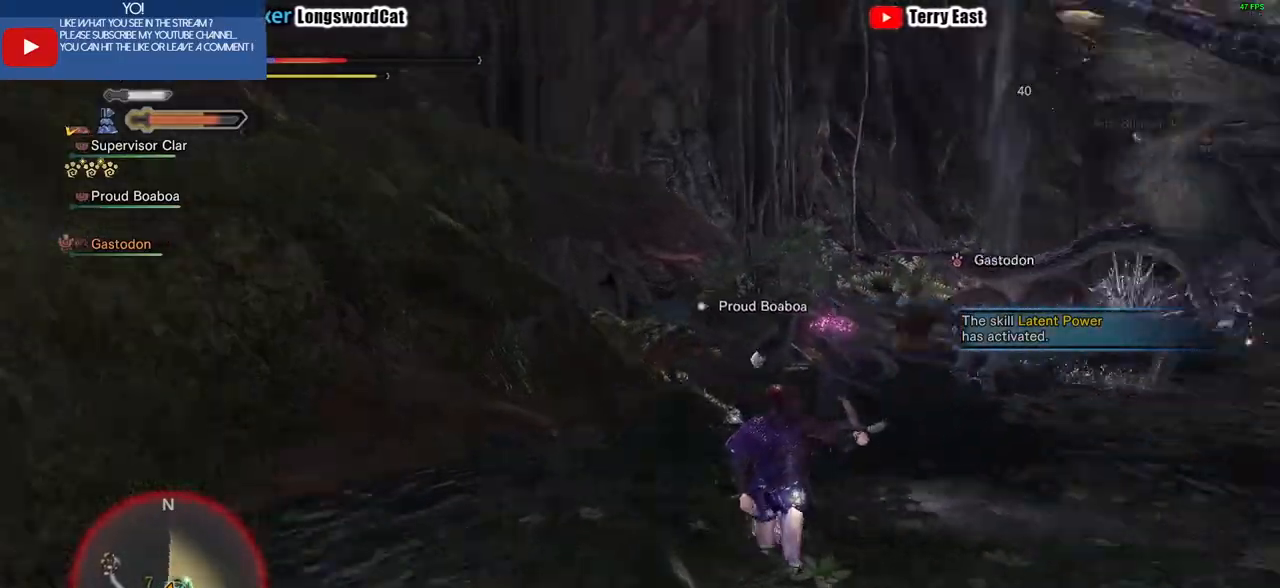
{"dt_ms": 500, "buttons": ["R2"], "left_stick": "down-right", "right_stick": "center", "events": [[66, "right_stick", "center"], [133, "left_stick", "down-right"], [233, "R2", "down"]]}
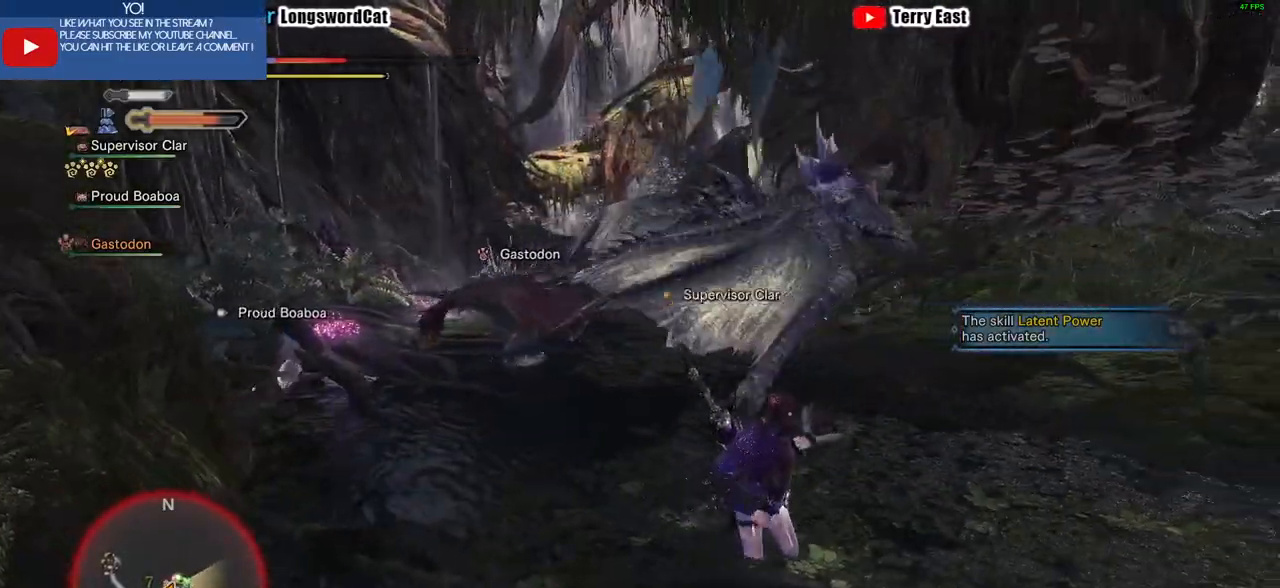
{"dt_ms": 501, "buttons": ["R2"], "left_stick": "right", "right_stick": "center", "events": [[350, "left_stick", "right"], [350, "right_stick", "up-left"], [450, "right_stick", "center"]]}
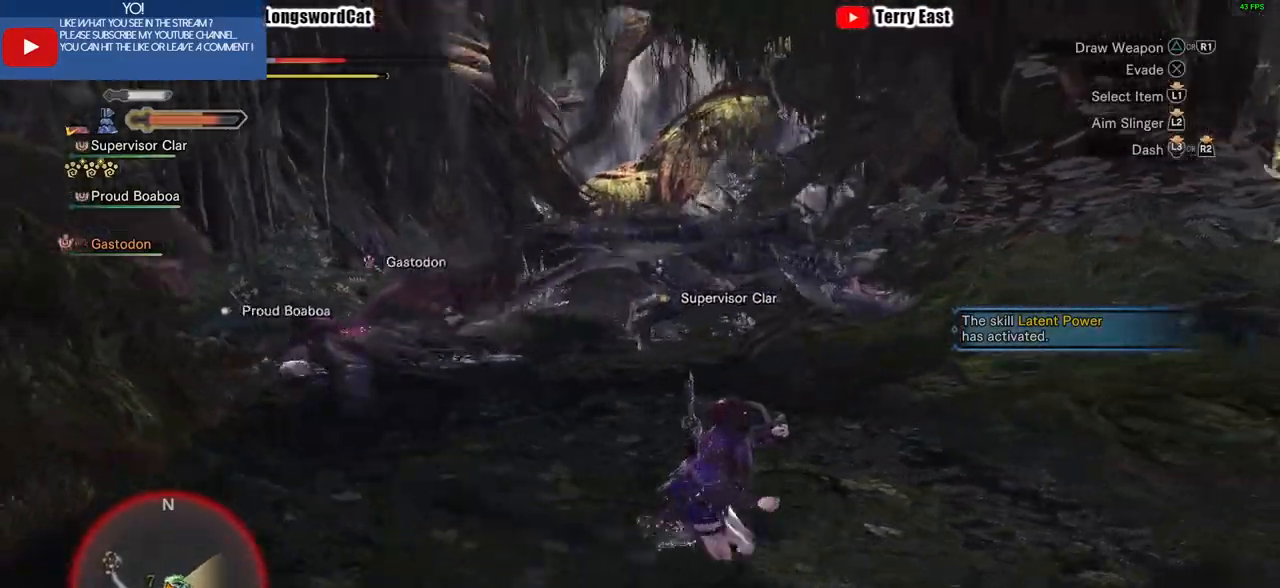
{"dt_ms": 500, "buttons": ["R2"], "left_stick": "up", "right_stick": "right", "events": [[150, "left_stick", "up-right"], [467, "left_stick", "up"], [500, "right_stick", "right"]]}
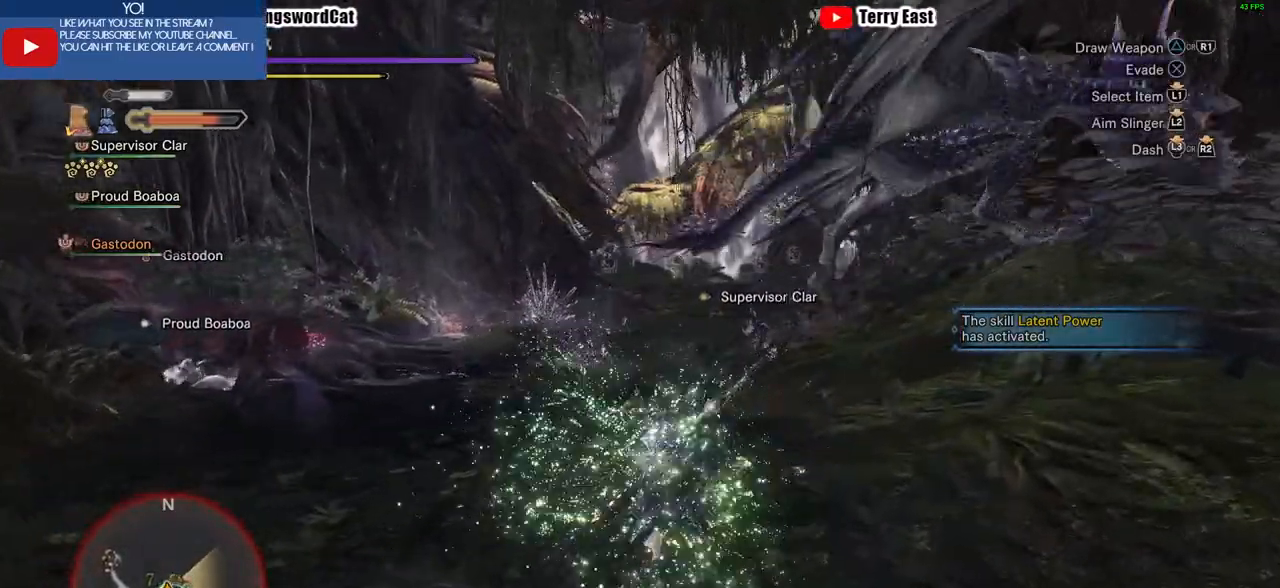
{"dt_ms": 501, "buttons": ["R2"], "left_stick": "up", "right_stick": "center", "events": [[434, "right_stick", "center"]]}
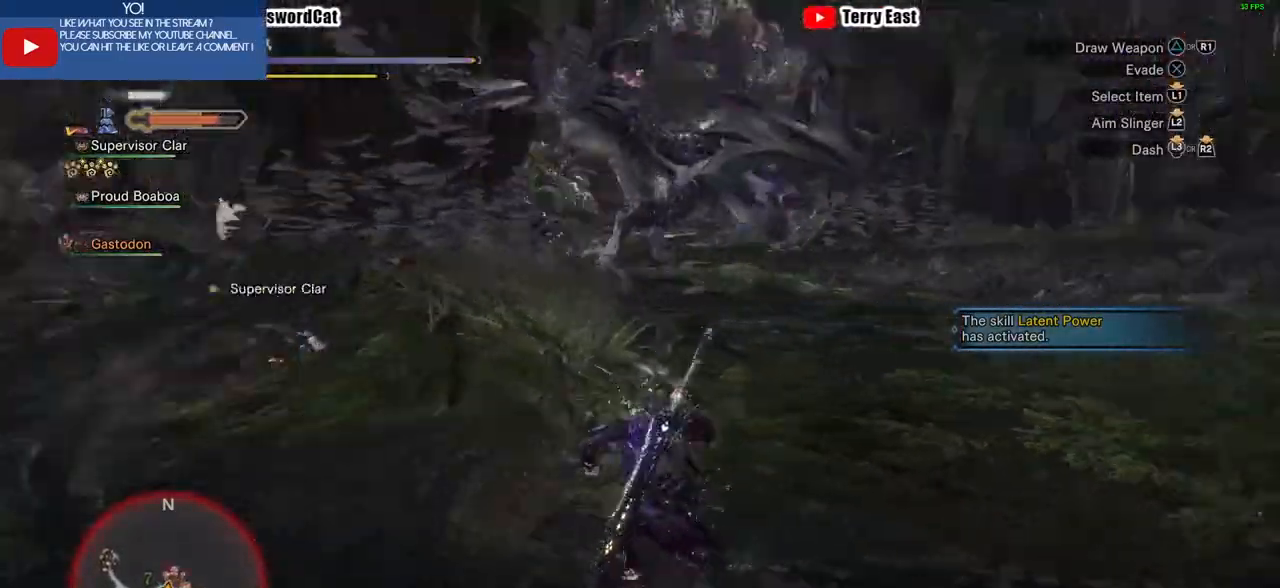
{"dt_ms": 500, "buttons": ["R2"], "left_stick": "up", "right_stick": "center", "events": []}
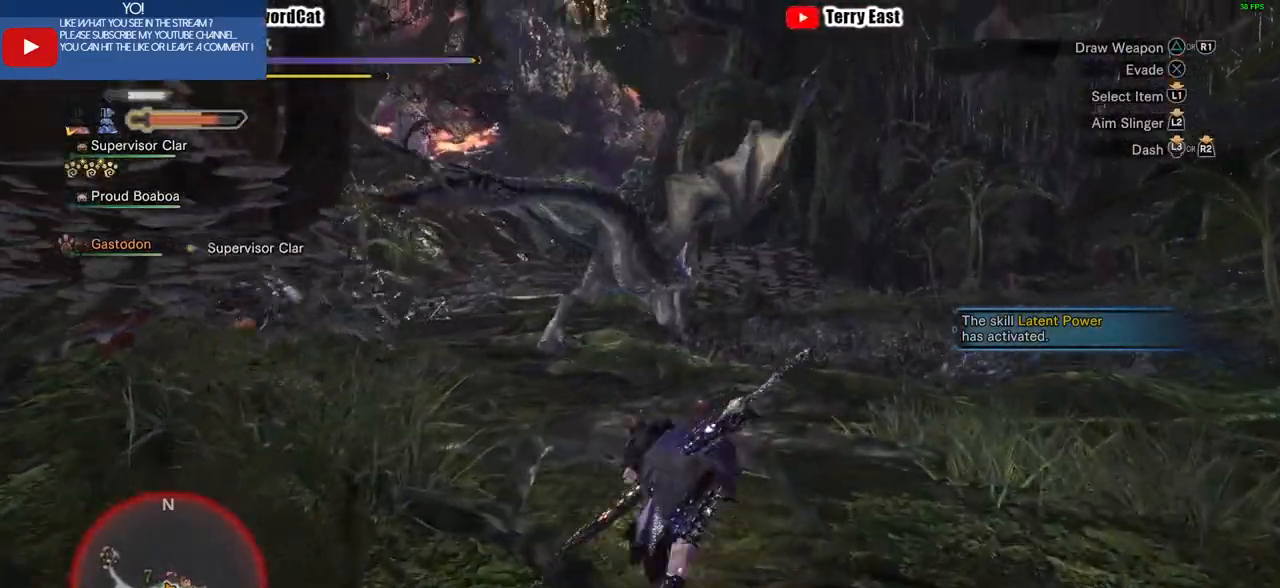
{"dt_ms": 501, "buttons": ["R2"], "left_stick": "up", "right_stick": "center", "events": []}
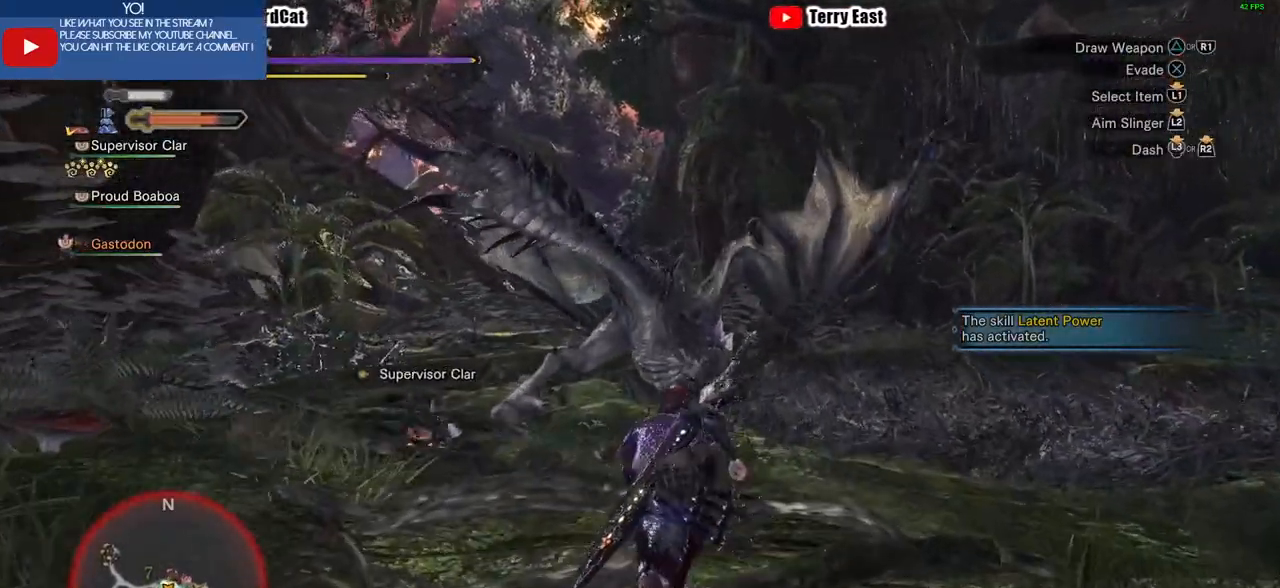
{"dt_ms": 500, "buttons": [], "left_stick": "up", "right_stick": "center", "events": [[150, "TRIANGLE", "down"], [250, "TRIANGLE", "up"], [333, "TRIANGLE", "down"], [450, "TRIANGLE", "up"], [483, "R2", "up"]]}
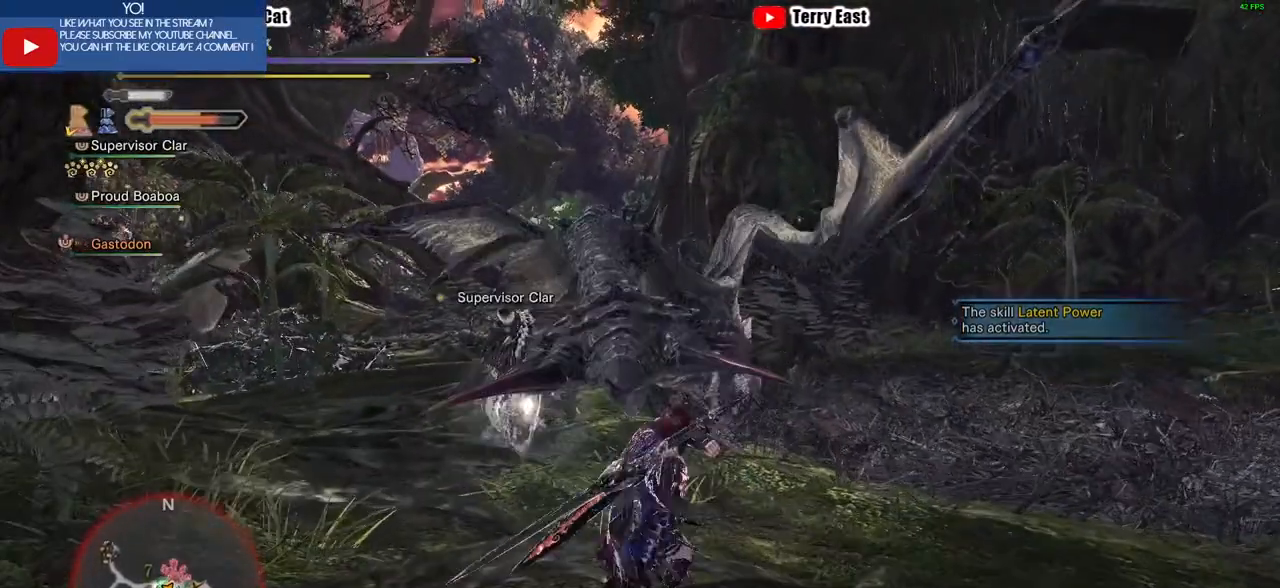
{"dt_ms": 501, "buttons": ["TRIANGLE"], "left_stick": "up-left", "right_stick": "center", "events": [[33, "TRIANGLE", "down"], [134, "TRIANGLE", "up"], [184, "left_stick", "up-left"], [234, "TRIANGLE", "down"], [334, "TRIANGLE", "up"], [434, "TRIANGLE", "down"]]}
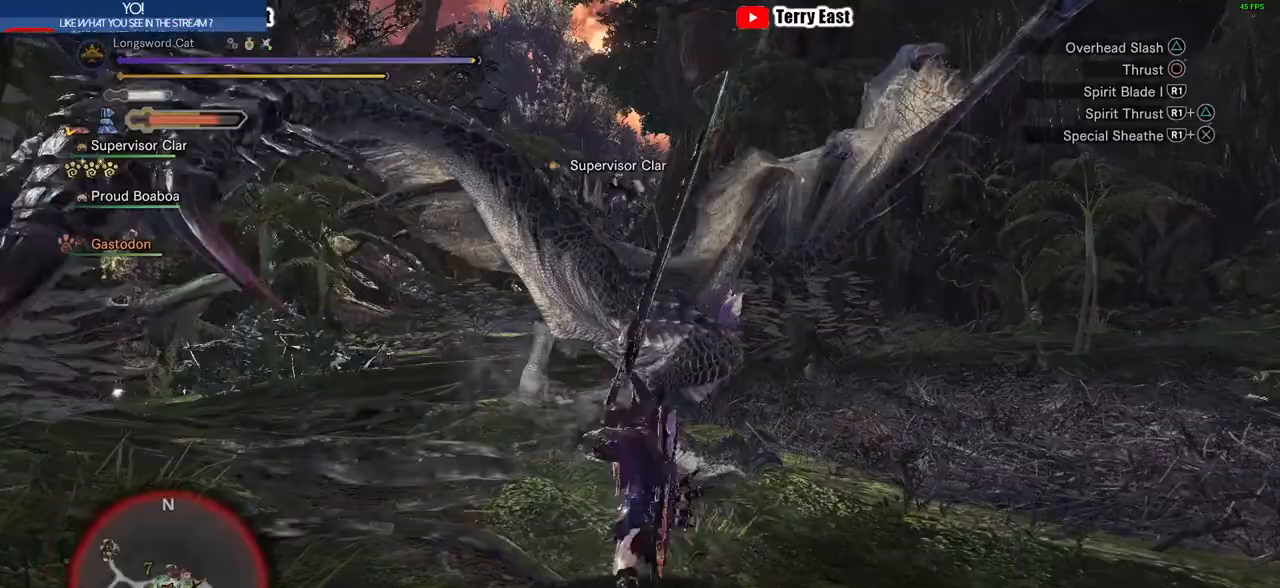
{"dt_ms": 500, "buttons": ["TRIANGLE"], "left_stick": "center", "right_stick": "center", "events": [[33, "TRIANGLE", "up"], [116, "TRIANGLE", "down"], [133, "left_stick", "center"], [233, "TRIANGLE", "up"], [317, "TRIANGLE", "down"], [350, "DPAD_LEFT", "down"], [417, "TRIANGLE", "up"], [450, "DPAD_LEFT", "up"], [483, "TRIANGLE", "down"]]}
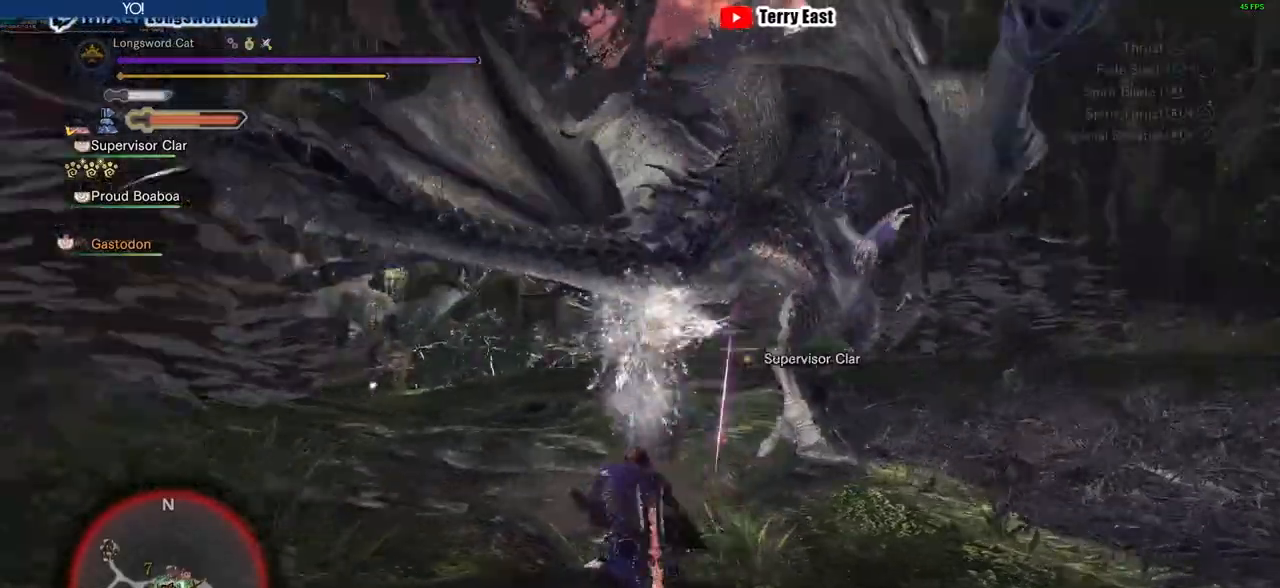
{"dt_ms": 501, "buttons": [], "left_stick": "center", "right_stick": "center", "events": [[83, "TRIANGLE", "up"], [167, "TRIANGLE", "down"], [267, "TRIANGLE", "up"]]}
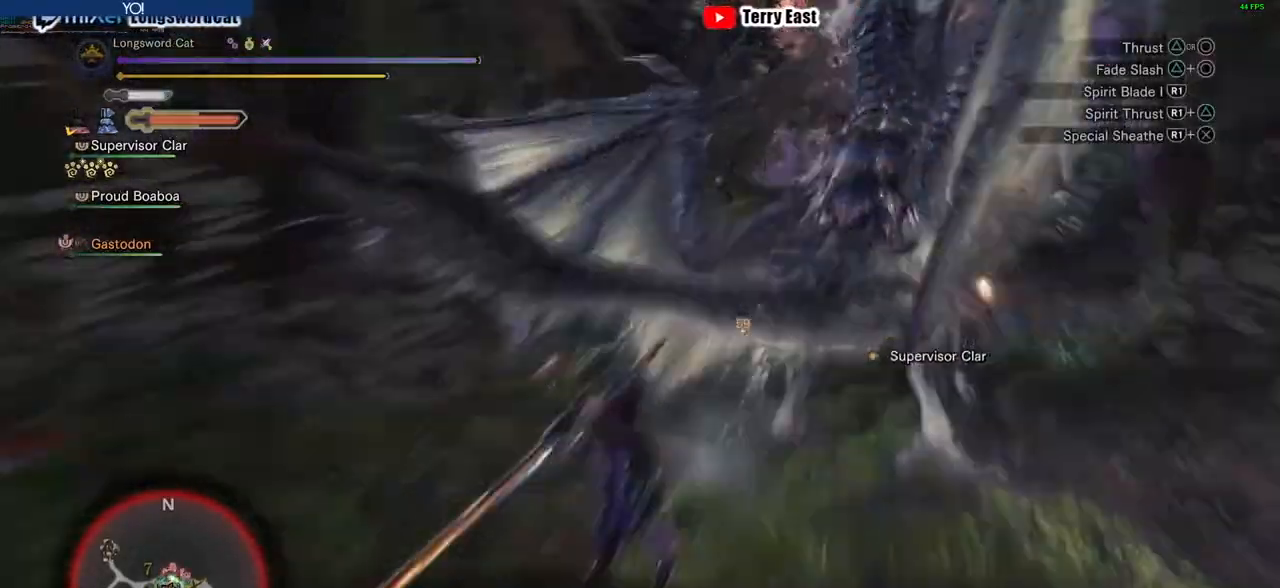
{"dt_ms": 500, "buttons": ["R1"], "left_stick": "center", "right_stick": "center", "events": [[16, "DPAD_RIGHT", "down"], [50, "R1", "down"], [66, "DPAD_RIGHT", "up"], [150, "R1", "up"], [216, "R1", "down"], [283, "R1", "up"], [367, "R1", "down"], [450, "R1", "up"], [500, "R1", "down"]]}
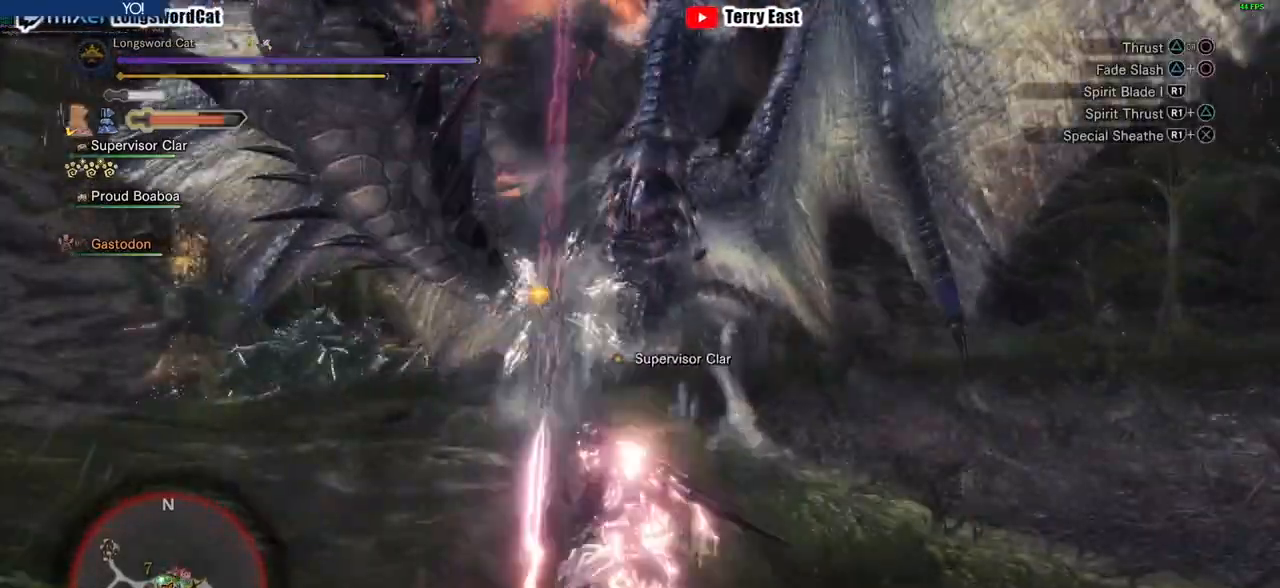
{"dt_ms": 501, "buttons": [], "left_stick": "center", "right_stick": "center", "events": [[100, "R1", "up"]]}
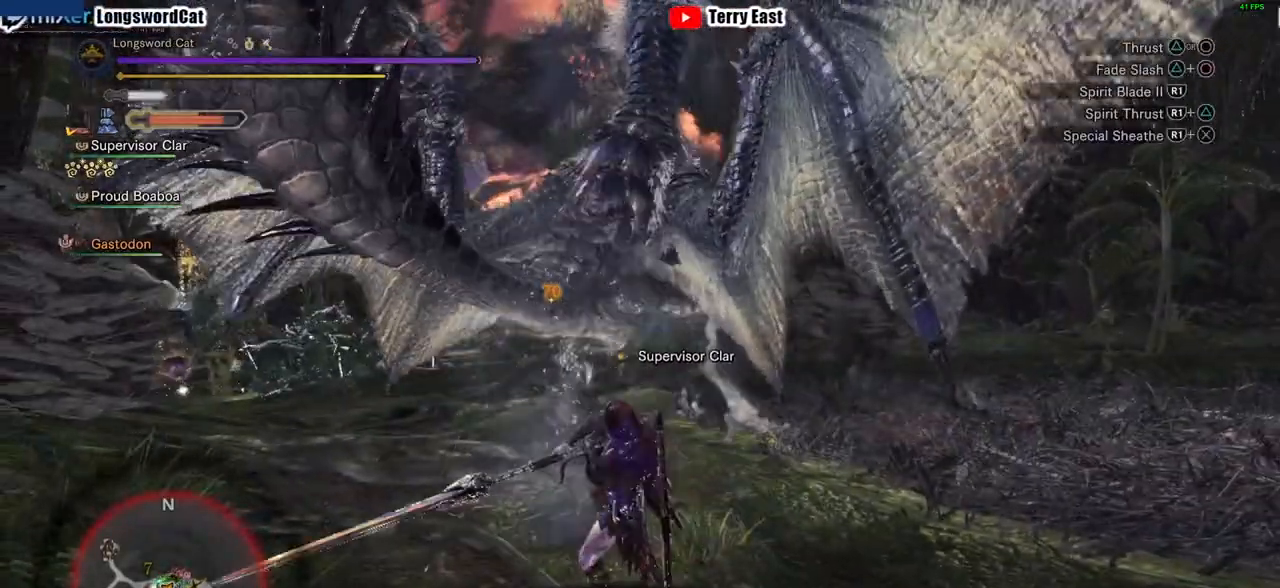
{"dt_ms": 500, "buttons": ["TRIANGLE"], "left_stick": "up", "right_stick": "center", "events": [[66, "TRIANGLE", "down"], [183, "TRIANGLE", "up"], [266, "TRIANGLE", "down"], [283, "left_stick", "up"], [367, "TRIANGLE", "up"], [450, "TRIANGLE", "down"]]}